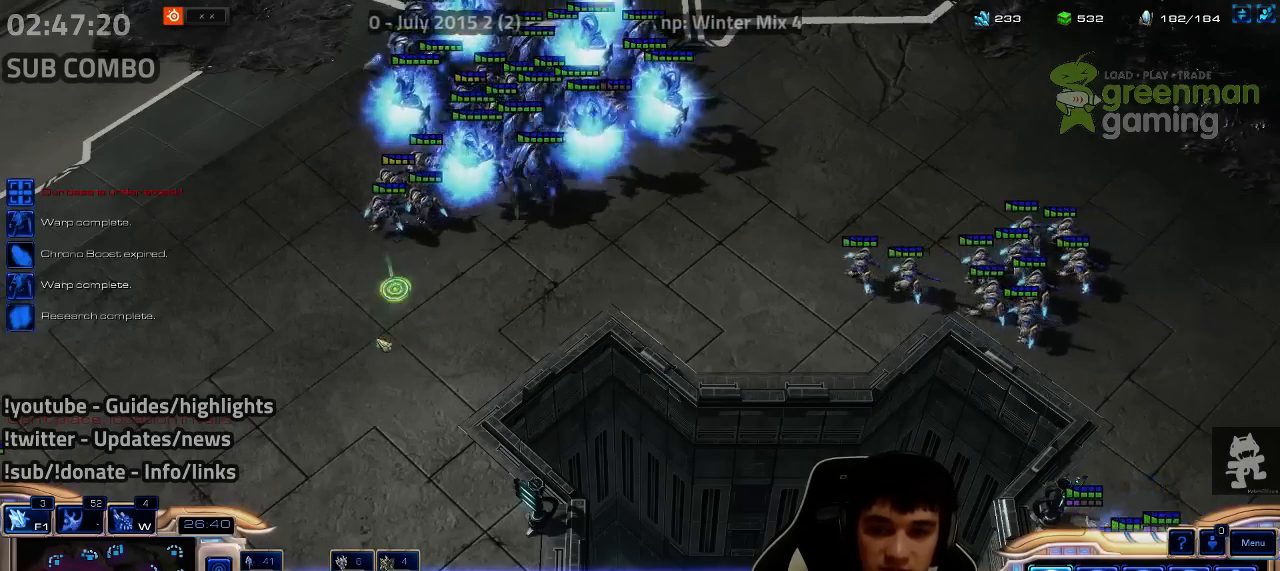
Gameplay with keyboard; each line is a JSON object with the keys held at the frame after it. "events" lists presses ("down") and releases ("up") of "1", "2", "3", "4", "5", "6", "7", "a", "alt", "b", "c", "caps_lock", "ctrl", "d", "e", "escape", "f", "f1", "f2", "f3", "f4", "f5", "f6", "f7", "g", "h", "q", "r", "s", "shift", "super", "t", "tab", "tilde", "v", "w", "x", "y" and "z" between this image and that frame as [ms after this image, input, new state], when the widget could be followed in between. No other keys are recorded. Mouse input is not recorded.
{"keys": [], "events": [[50, "3", "up"], [150, "3", "down"], [217, "3", "up"], [317, "3", "down"], [384, "3", "up"], [434, "ctrl", "up"]]}
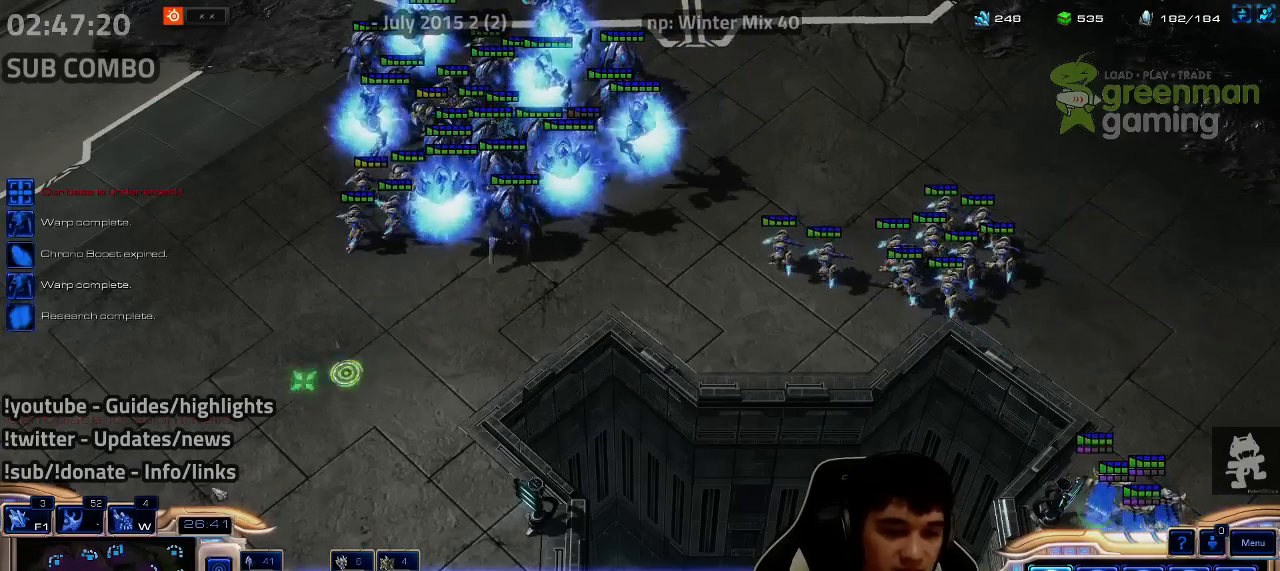
{"keys": [], "events": [[234, "shift", "down"], [334, "shift", "up"]]}
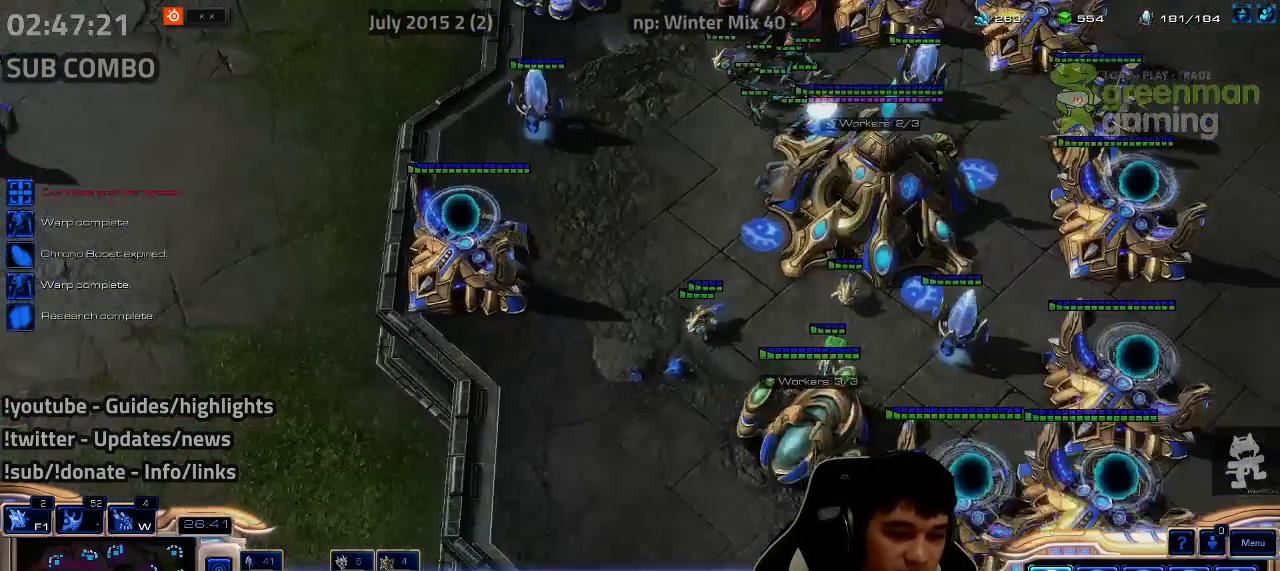
{"keys": [], "events": []}
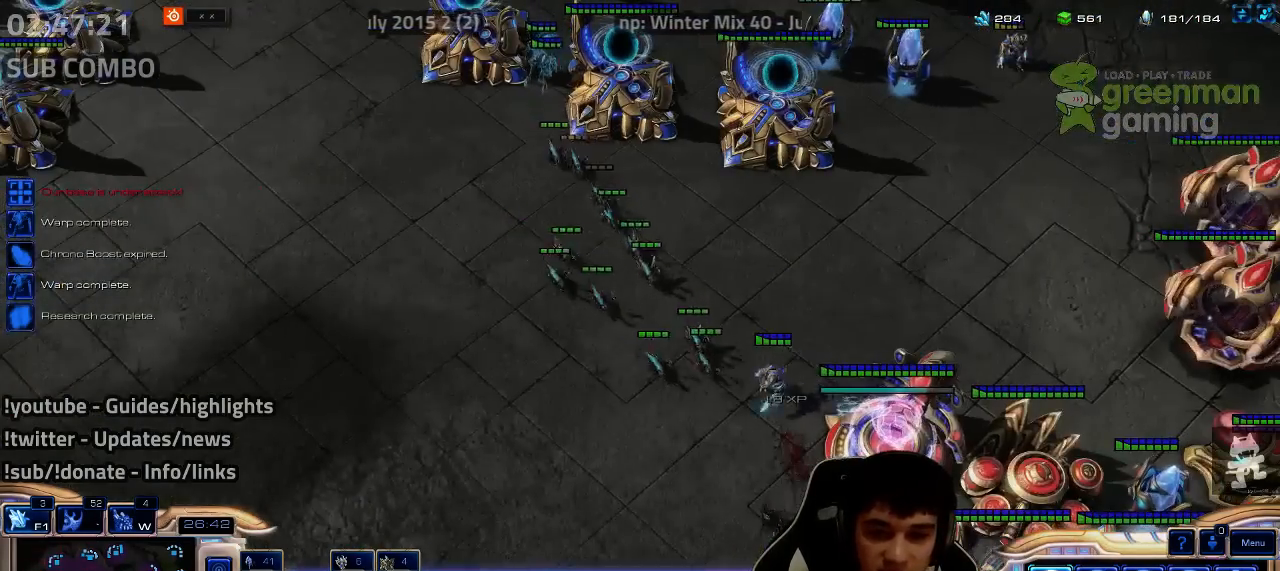
{"keys": [], "events": []}
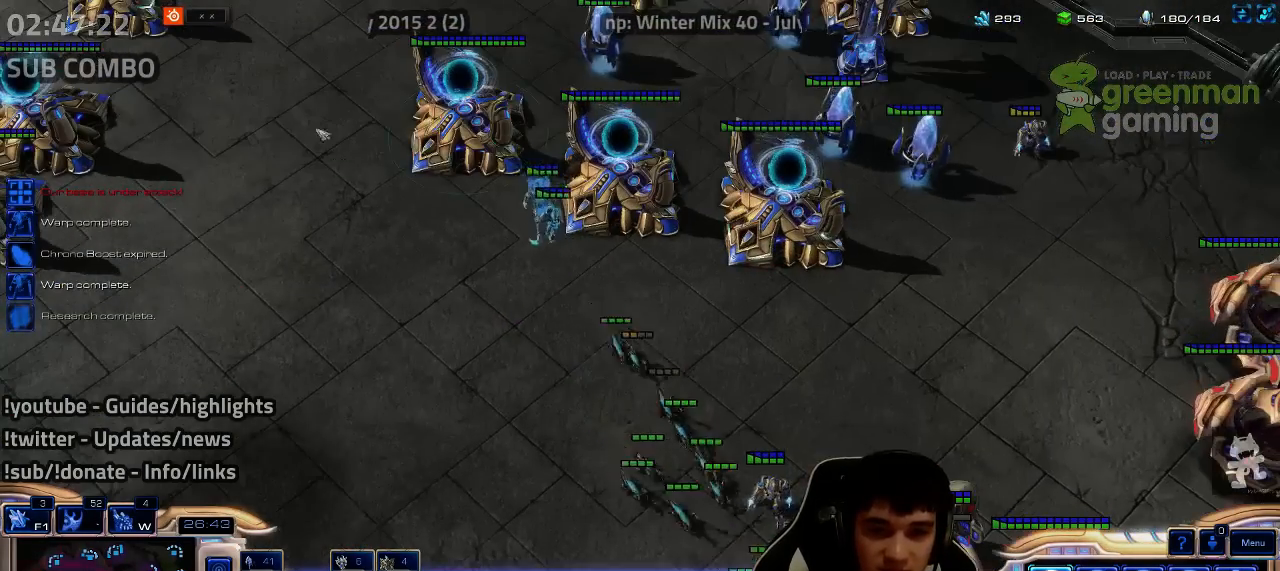
{"keys": [], "events": []}
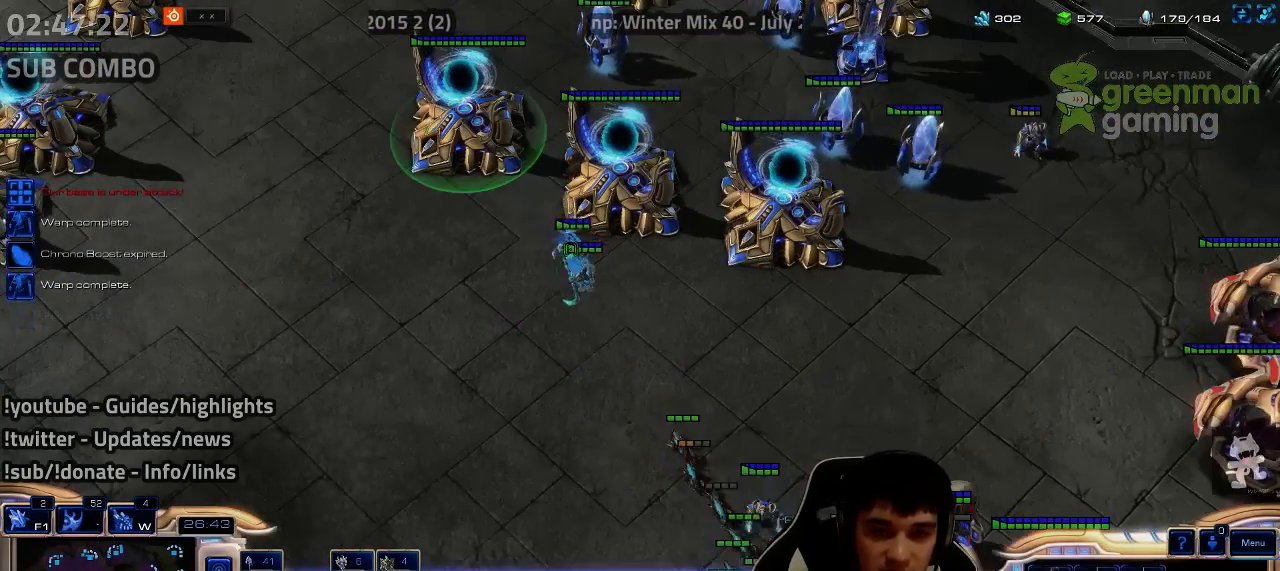
{"keys": [], "events": []}
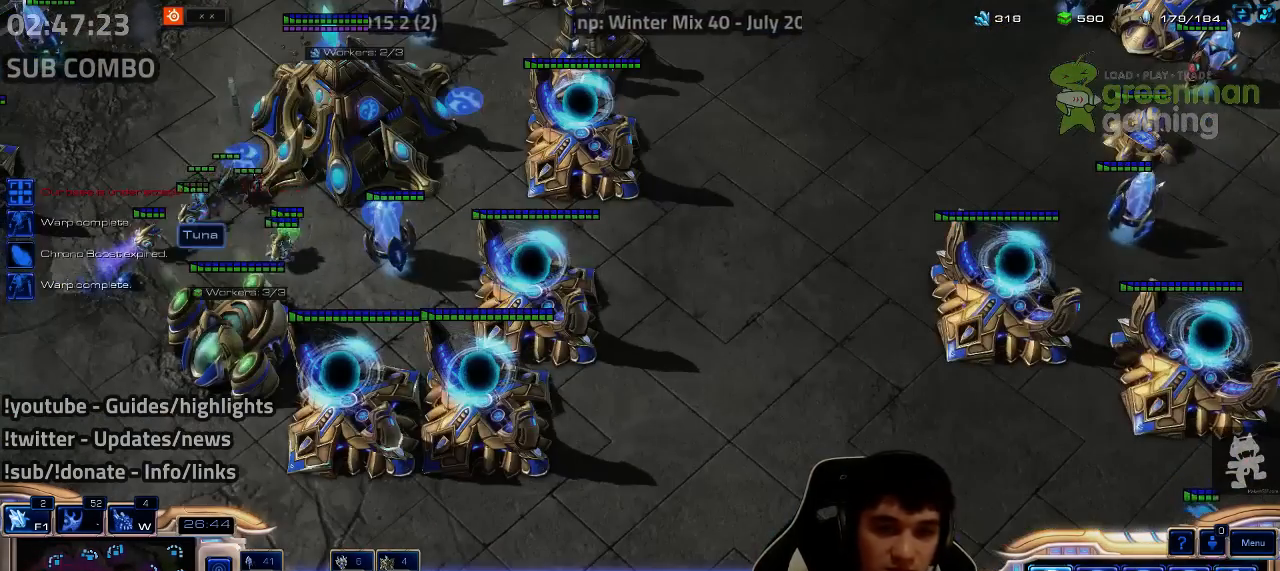
{"keys": ["a", "s"], "events": [[334, "a", "down"], [334, "s", "down"], [400, "a", "up"], [400, "s", "up"], [500, "a", "down"], [500, "s", "down"]]}
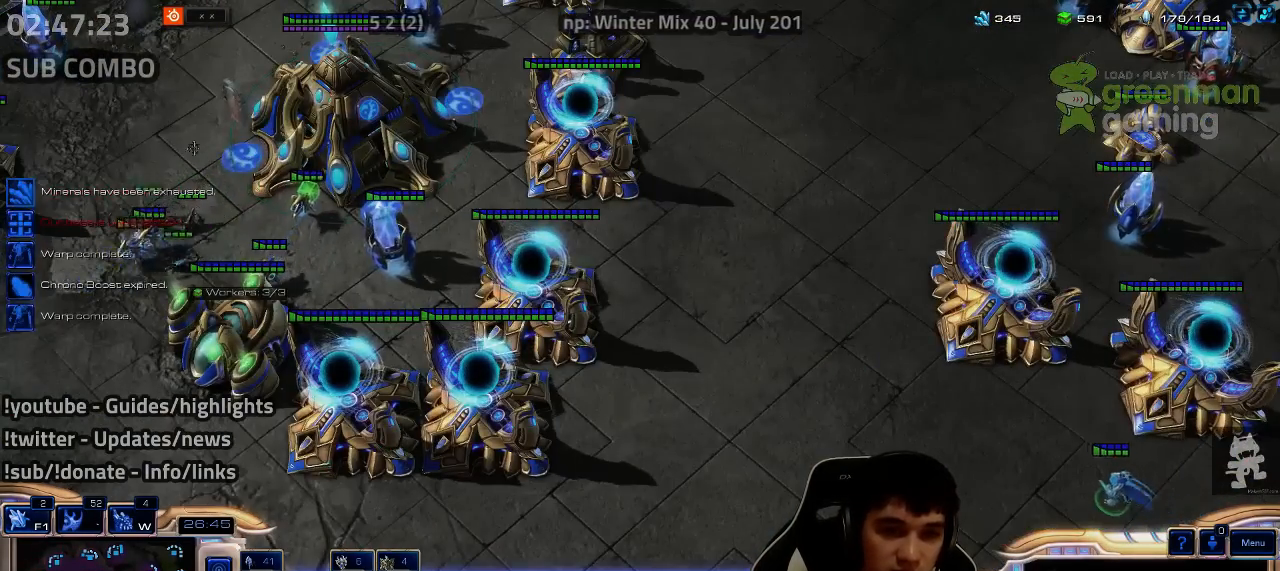
{"keys": ["a", "s"], "events": [[50, "a", "up"], [50, "s", "up"], [467, "a", "down"], [467, "s", "down"]]}
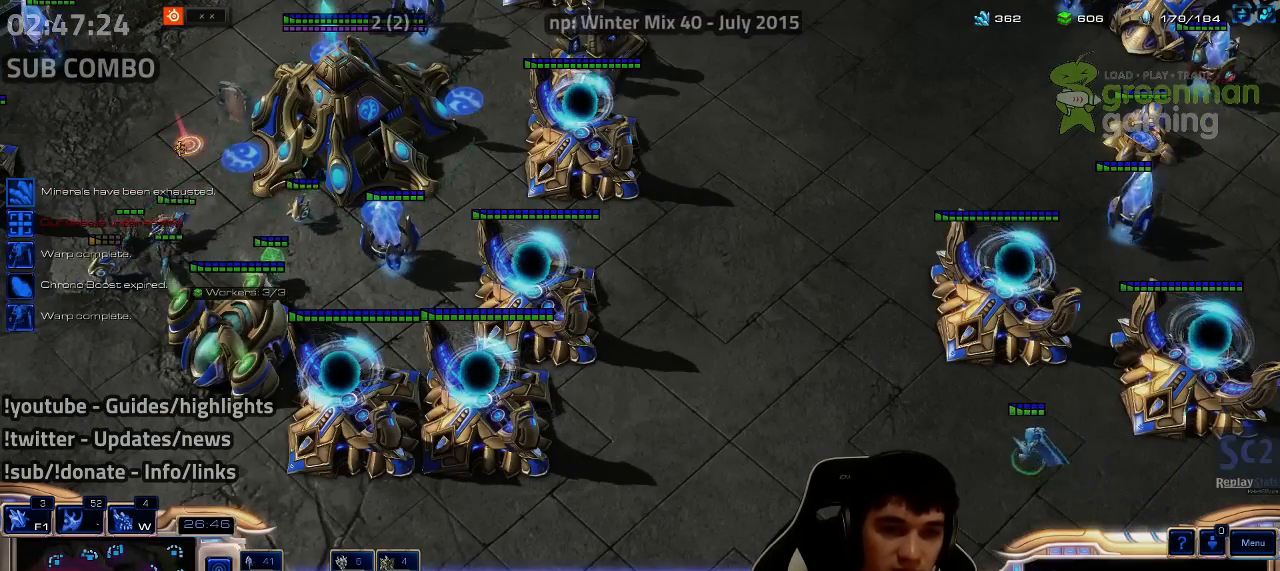
{"keys": [], "events": [[34, "a", "up"], [34, "s", "up"], [217, "1", "down"], [300, "1", "up"], [367, "1", "down"], [417, "1", "up"]]}
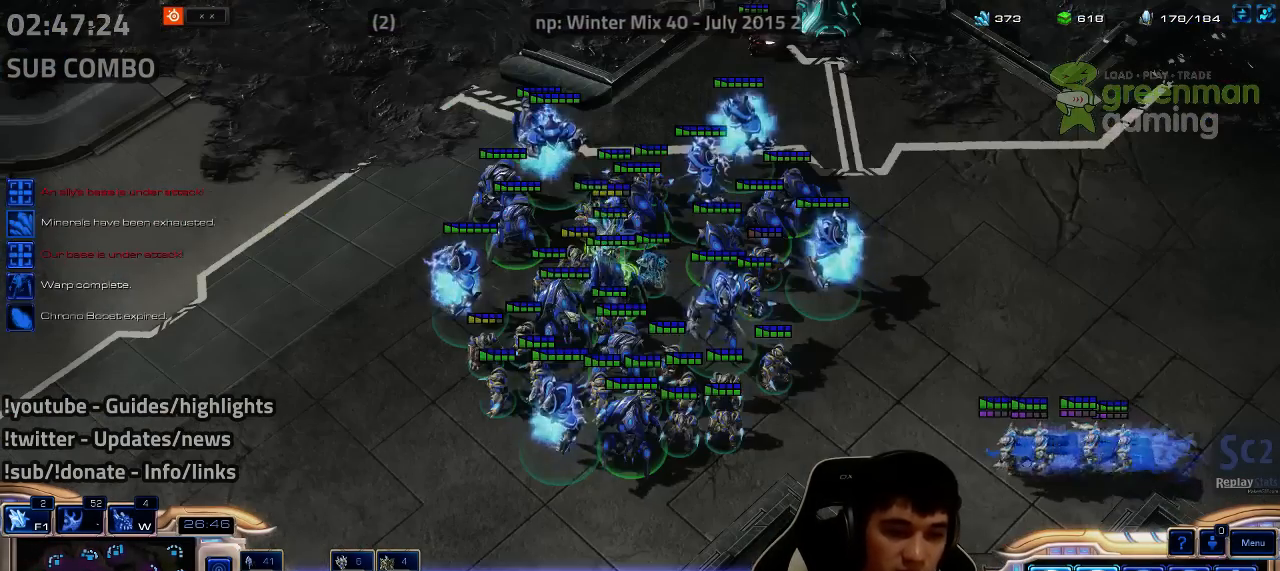
{"keys": [], "events": [[150, "ctrl", "down"], [184, "1", "down"], [250, "1", "up"], [334, "1", "down"], [434, "1", "up"], [450, "ctrl", "up"]]}
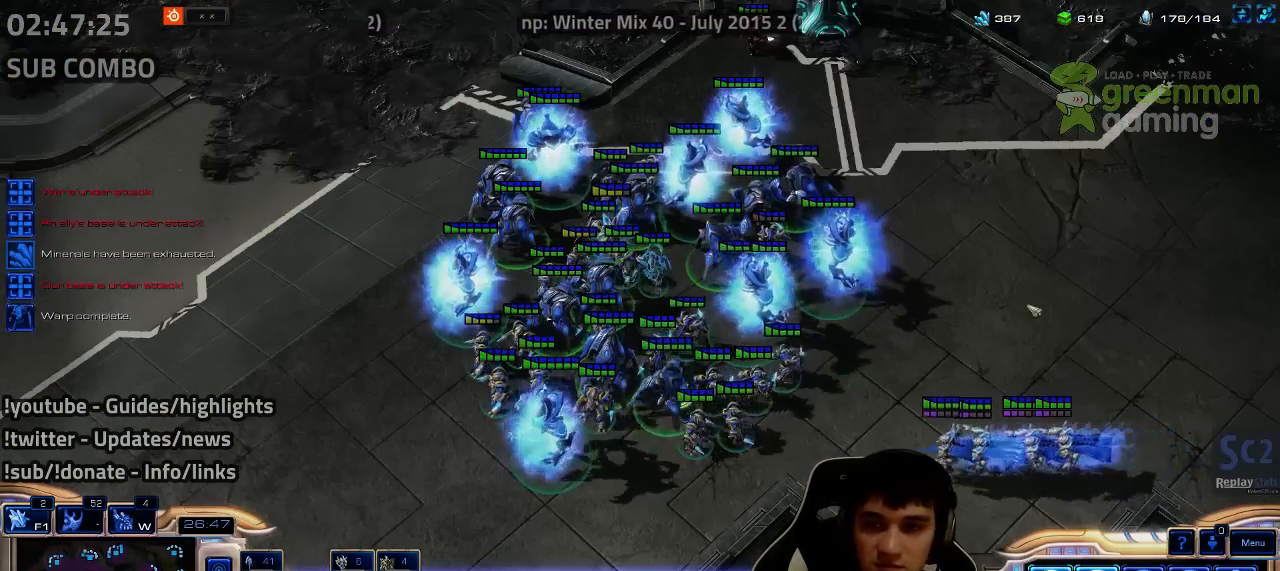
{"keys": [], "events": [[267, "4", "down"], [267, "5", "down"], [317, "4", "up"], [317, "5", "up"], [384, "4", "down"], [384, "5", "down"], [467, "4", "up"], [467, "5", "up"]]}
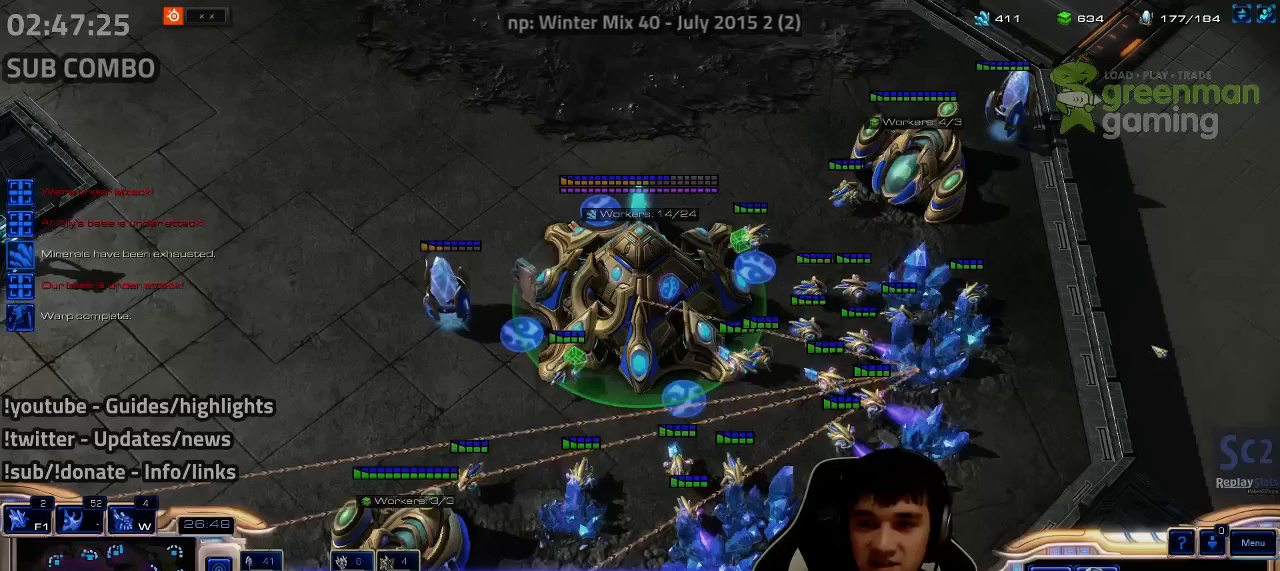
{"keys": [], "events": [[17, "e", "down"], [17, "r", "down"], [84, "e", "up"], [84, "r", "up"], [150, "e", "down"], [150, "r", "down"], [217, "e", "up"], [217, "r", "up"]]}
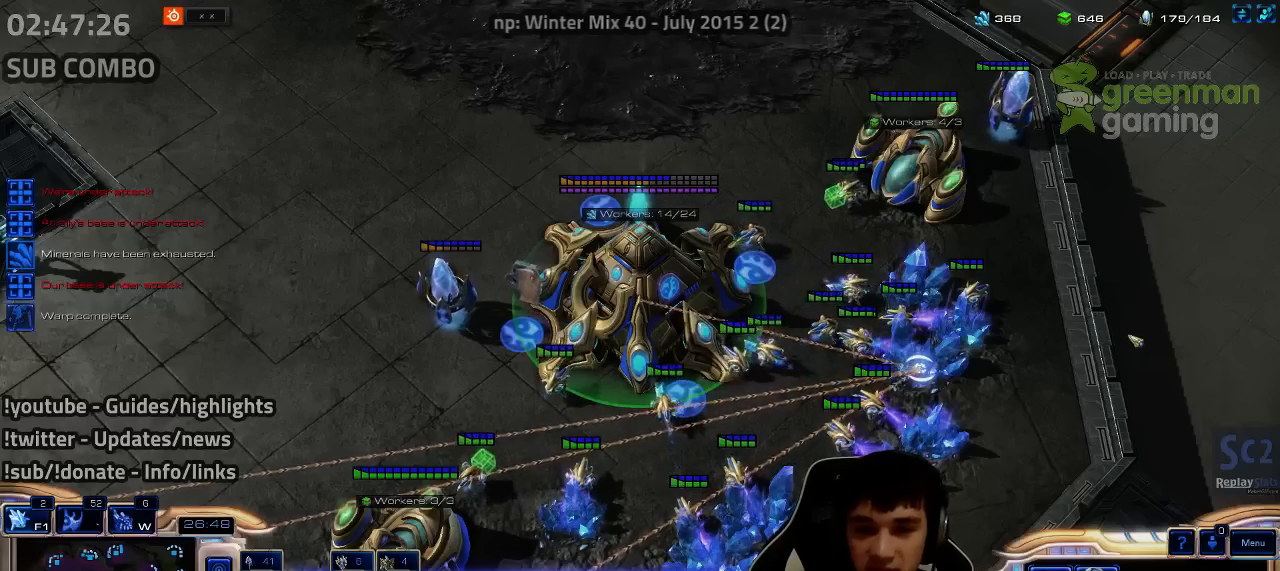
{"keys": [], "events": []}
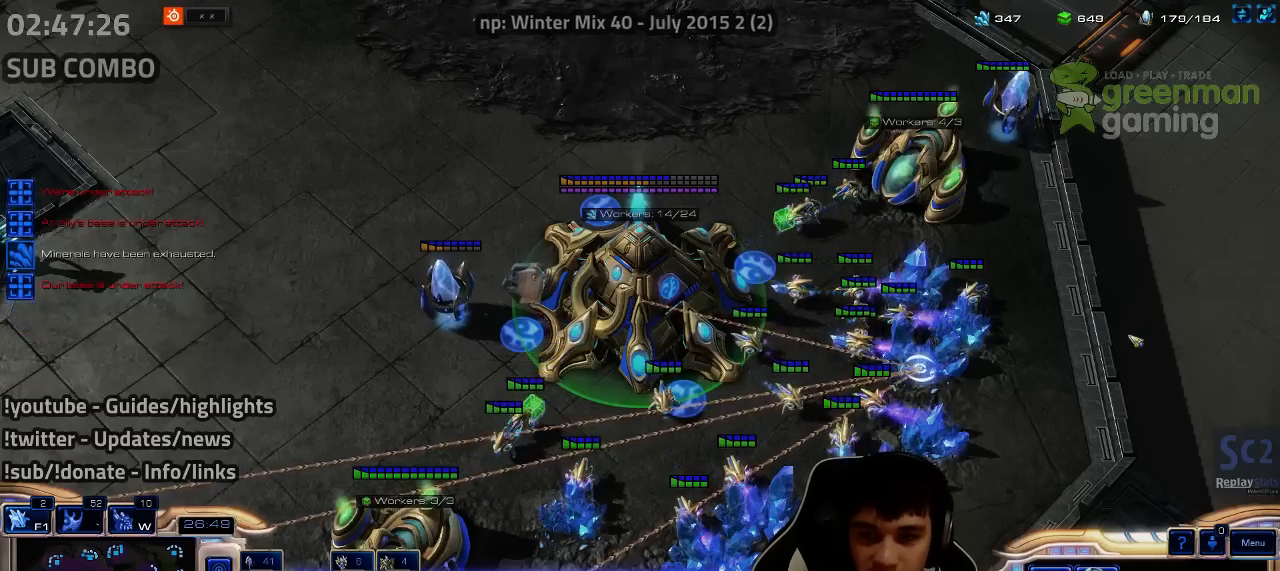
{"keys": [], "events": []}
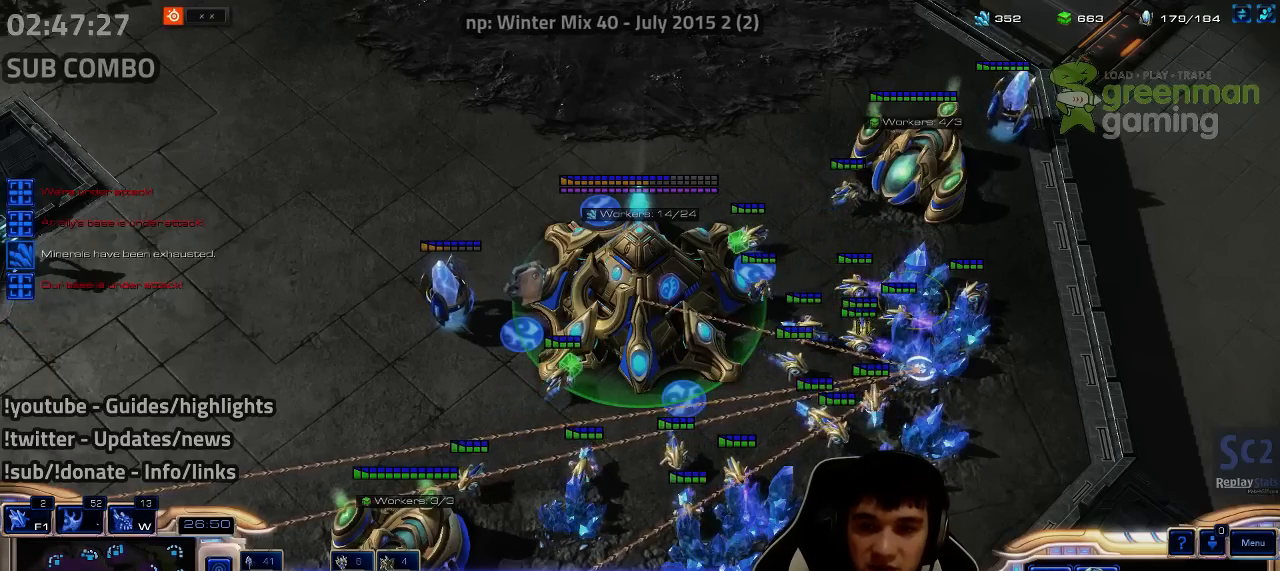
{"keys": [], "events": []}
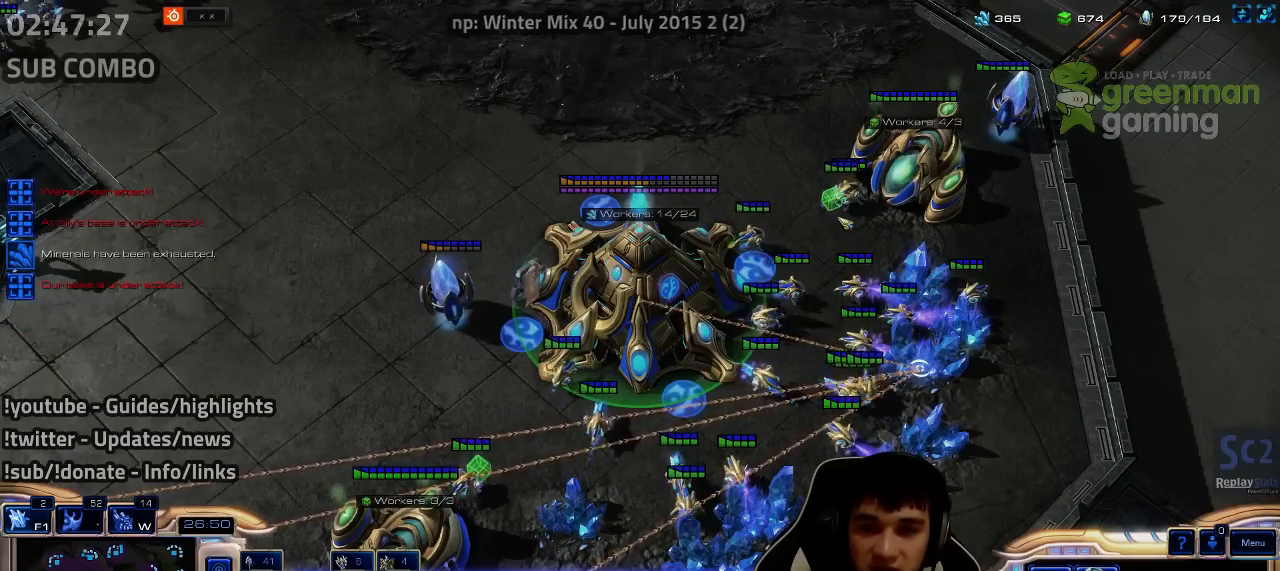
{"keys": [], "events": []}
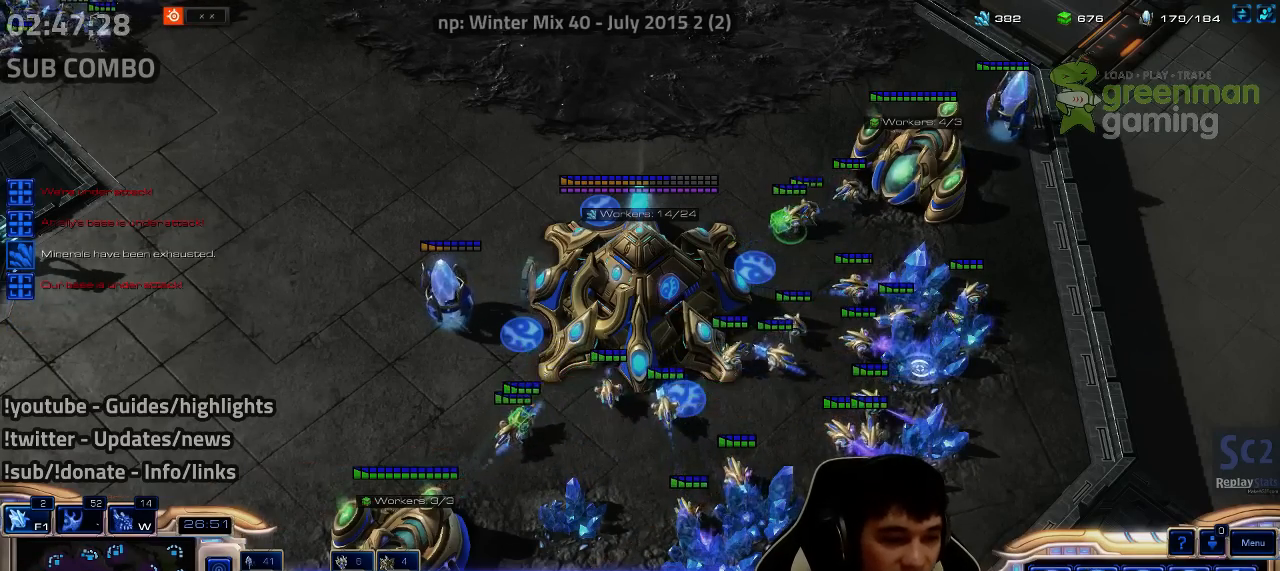
{"keys": [], "events": []}
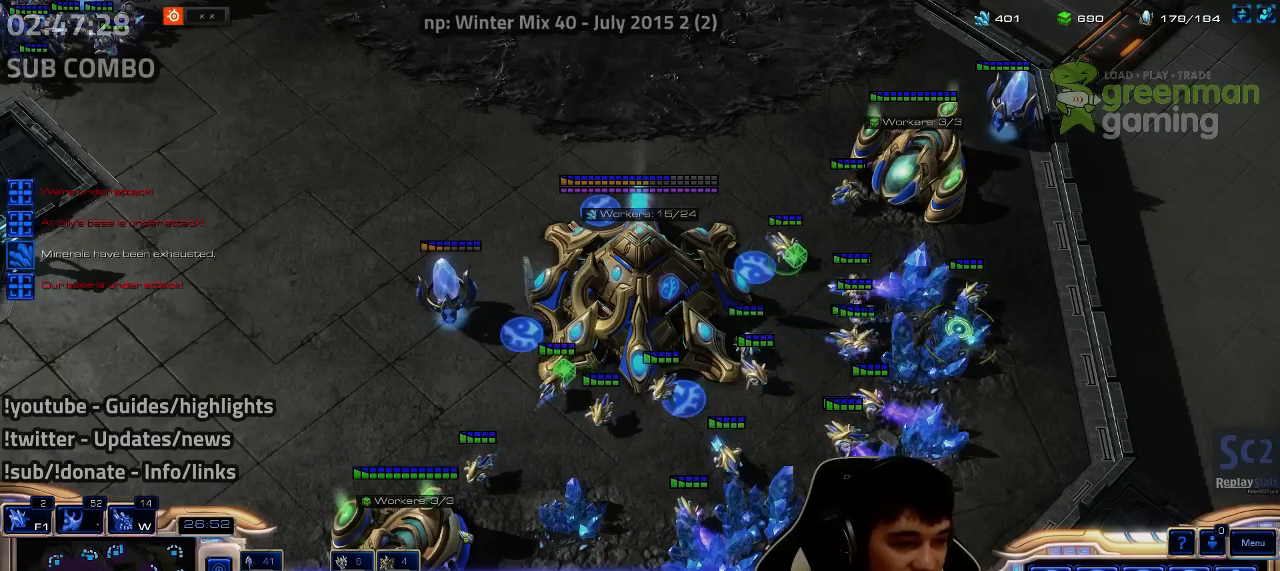
{"keys": ["shift"], "events": [[267, "shift", "down"], [367, "shift", "up"], [434, "shift", "down"]]}
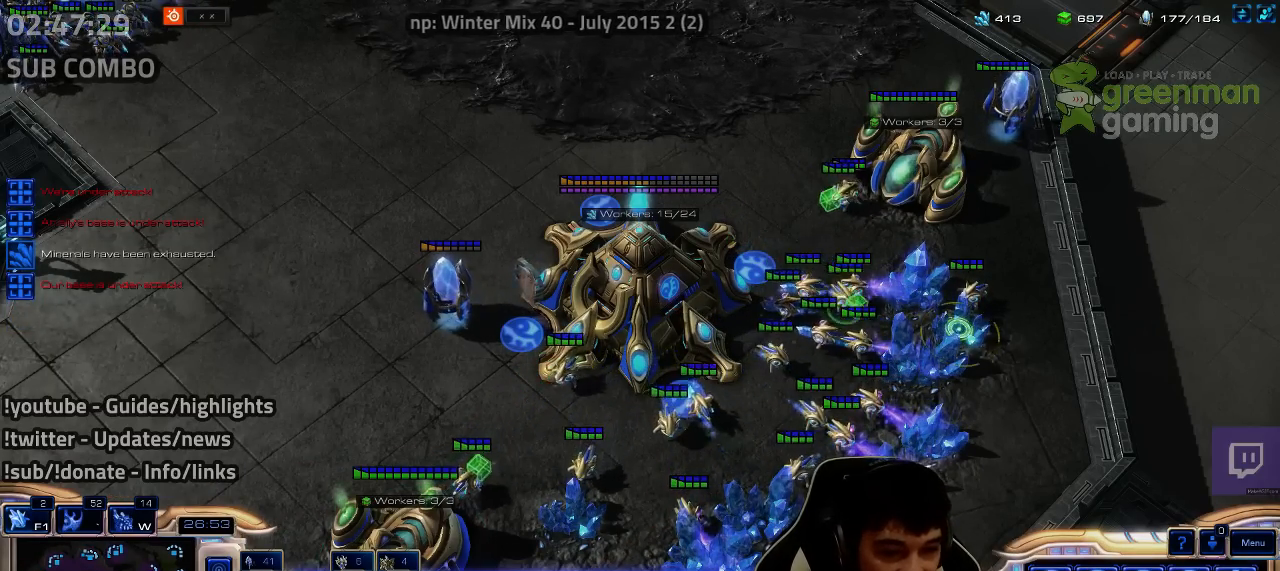
{"keys": [], "events": [[34, "shift", "up"]]}
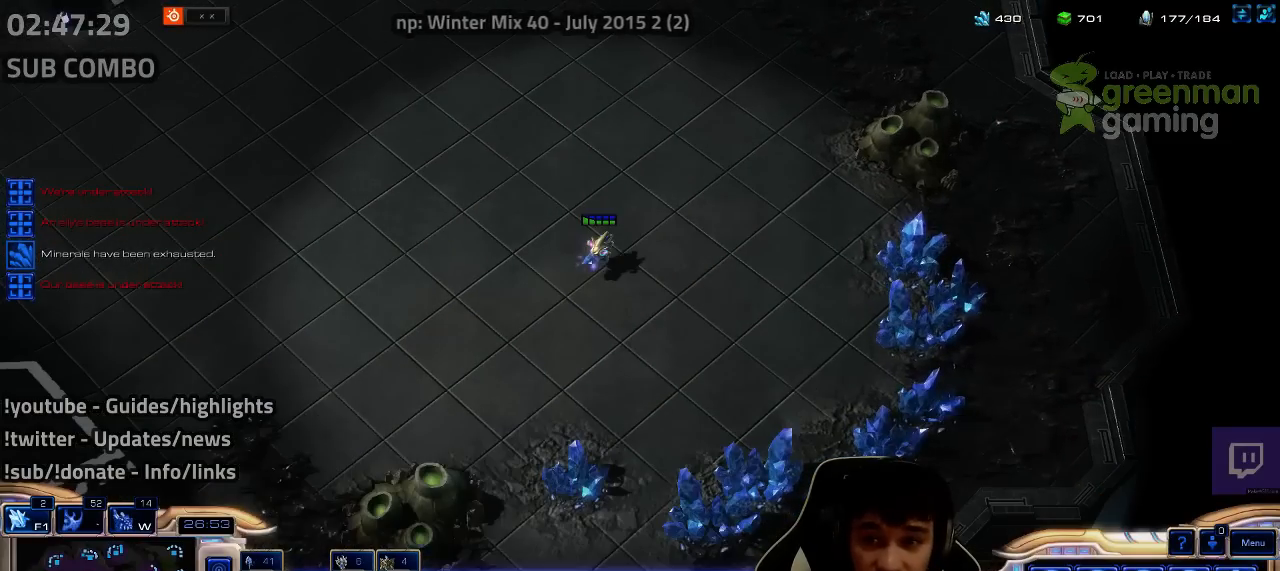
{"keys": [], "events": []}
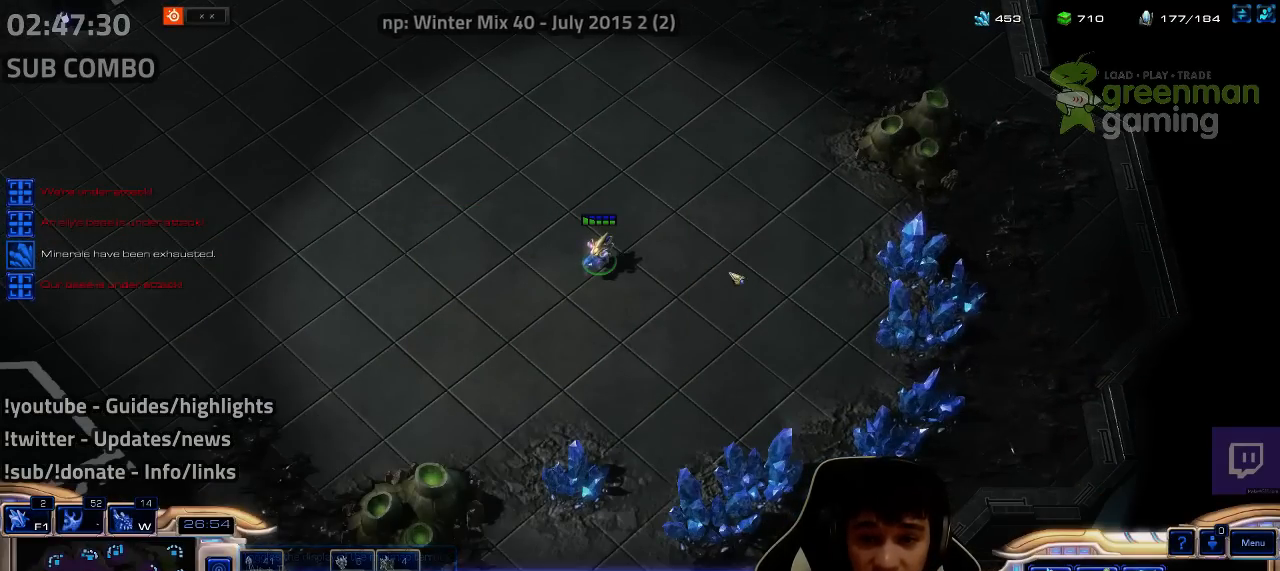
{"keys": [], "events": []}
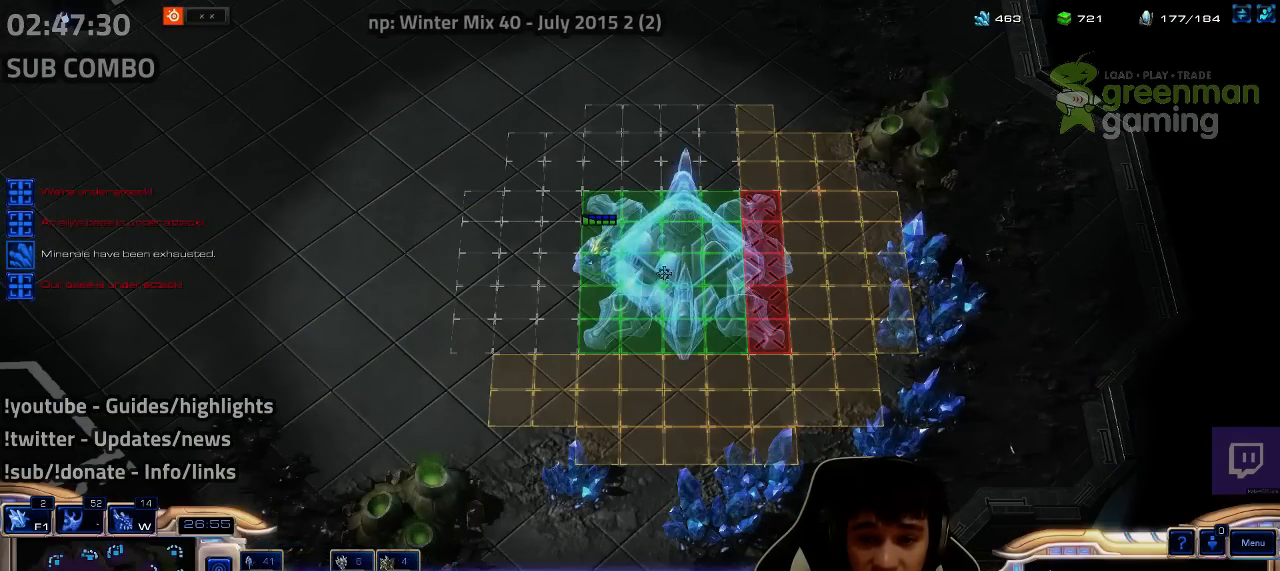
{"keys": ["shift"], "events": [[450, "shift", "down"]]}
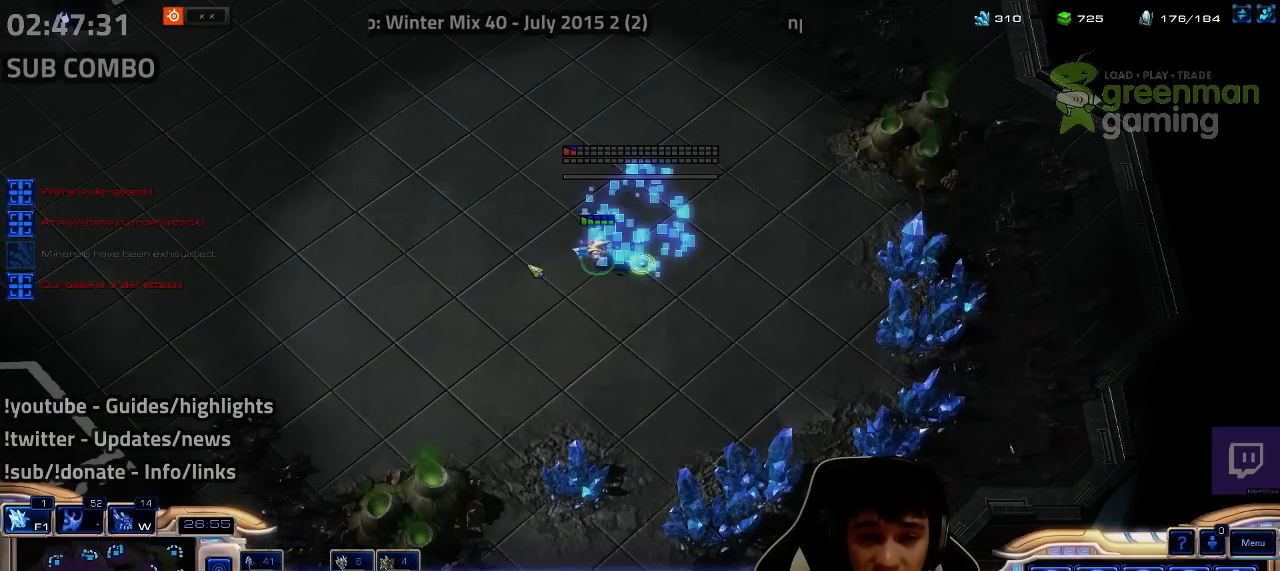
{"keys": [], "events": [[100, "shift", "up"]]}
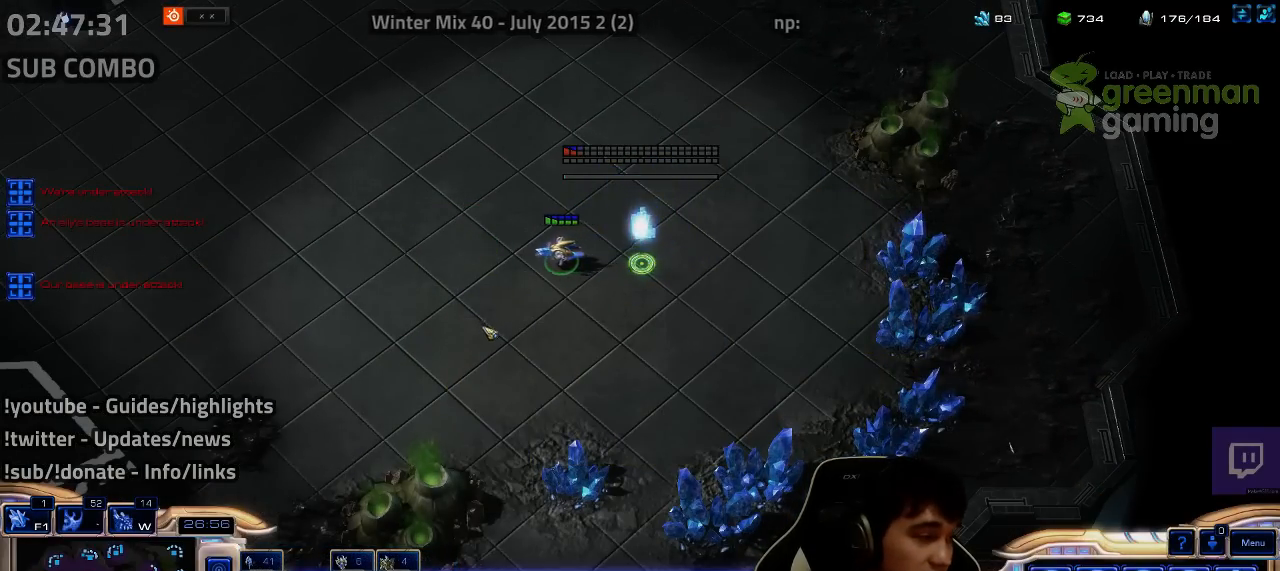
{"keys": [], "events": []}
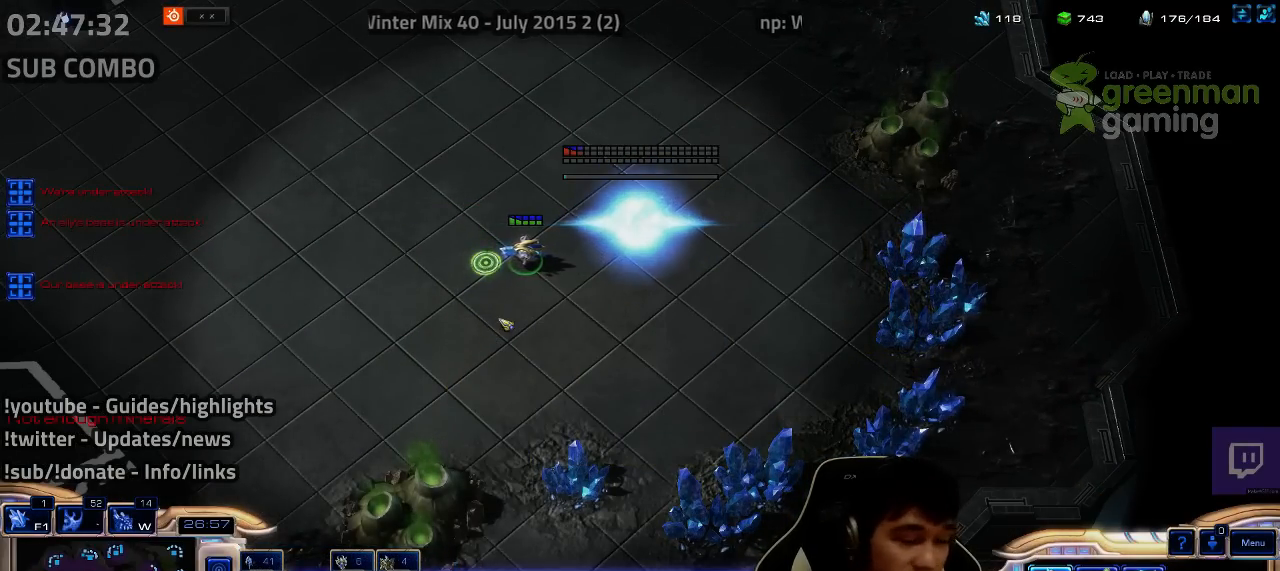
{"keys": ["e", "r"], "events": [[350, "e", "down"], [350, "r", "down"], [350, "t", "down"], [400, "t", "up"], [434, "e", "up"], [434, "r", "up"], [500, "e", "down"], [500, "r", "down"]]}
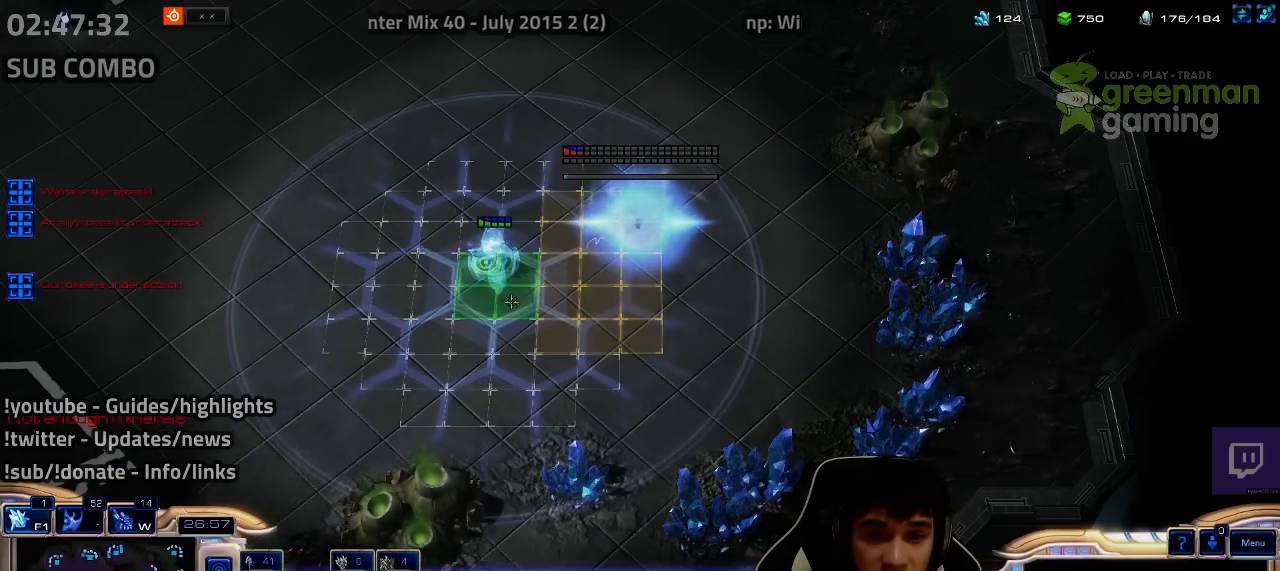
{"keys": [], "events": [[67, "e", "up"], [67, "r", "up"], [450, "1", "down"], [500, "1", "up"]]}
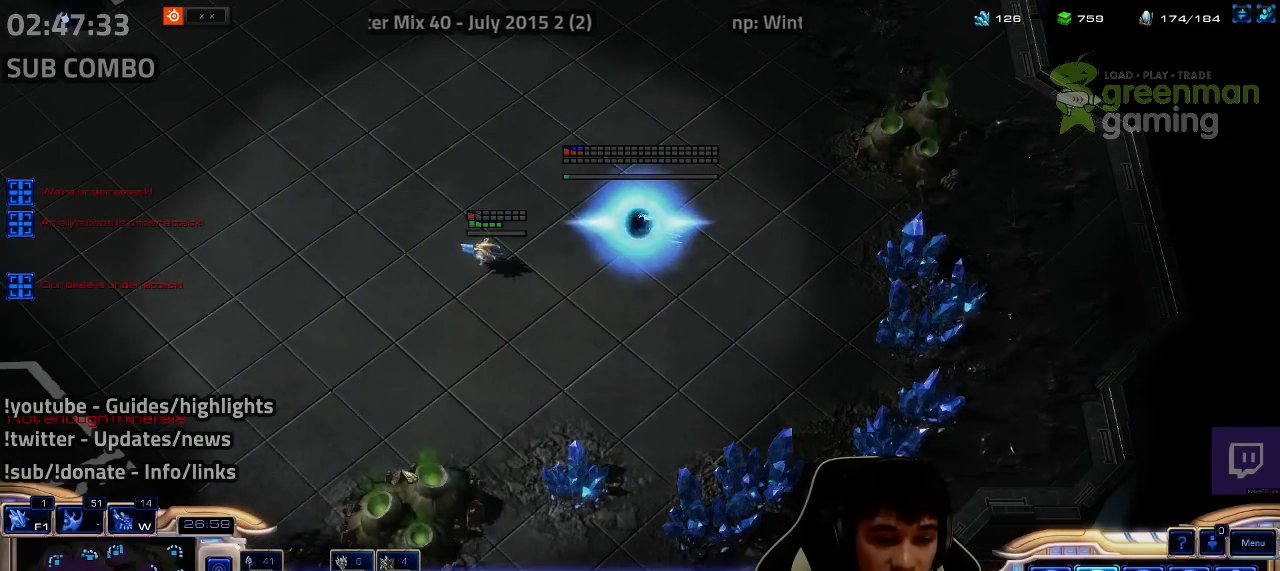
{"keys": [], "events": [[84, "1", "down"], [150, "1", "up"], [217, "1", "down"], [284, "1", "up"], [400, "ctrl", "down"], [417, "1", "down"], [500, "1", "up"], [500, "ctrl", "up"]]}
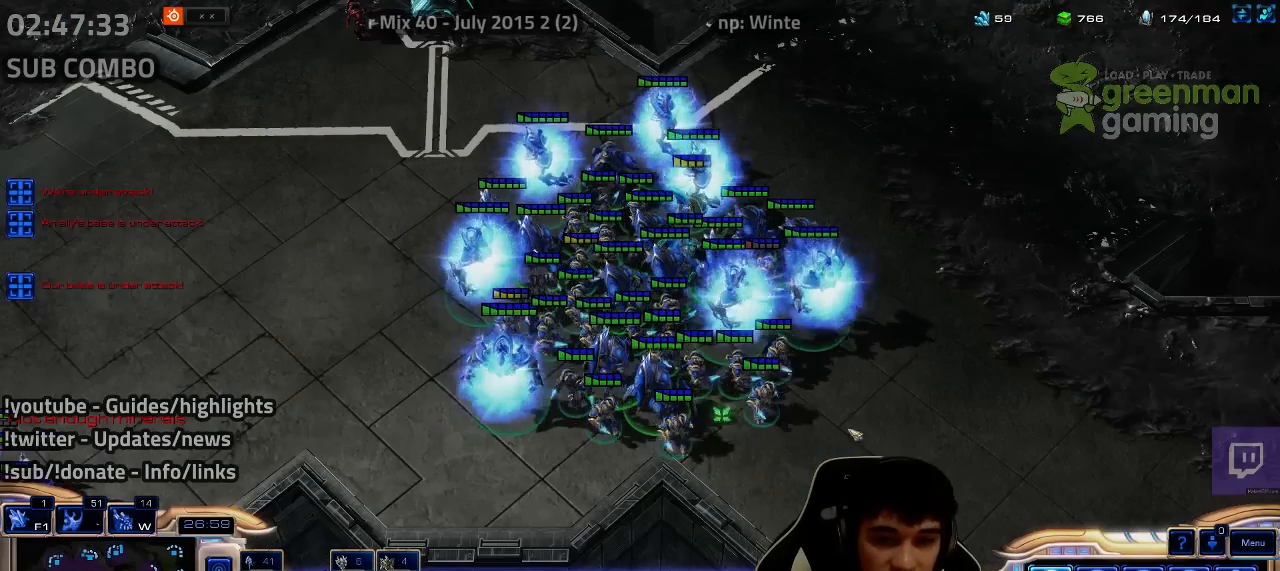
{"keys": ["3", "ctrl"], "events": [[100, "3", "down"], [284, "3", "up"], [334, "3", "down"], [400, "3", "up"], [400, "ctrl", "down"], [484, "3", "down"]]}
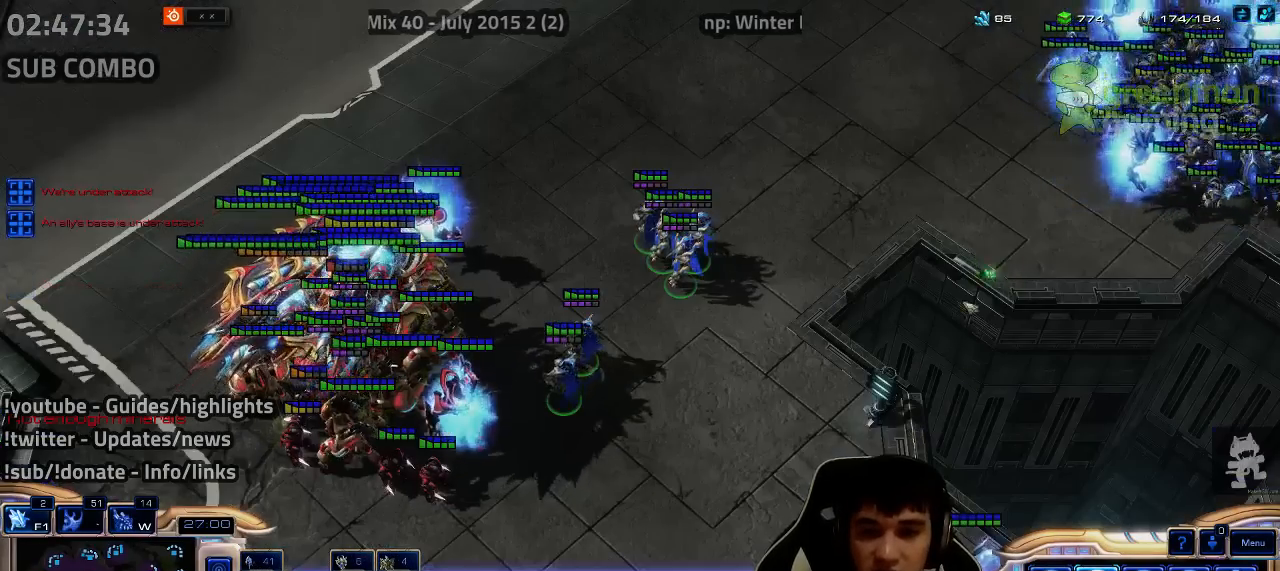
{"keys": ["ctrl"], "events": [[50, "3", "up"], [134, "3", "down"], [167, "3", "up"], [267, "3", "down"], [317, "3", "up"], [417, "3", "down"], [467, "3", "up"]]}